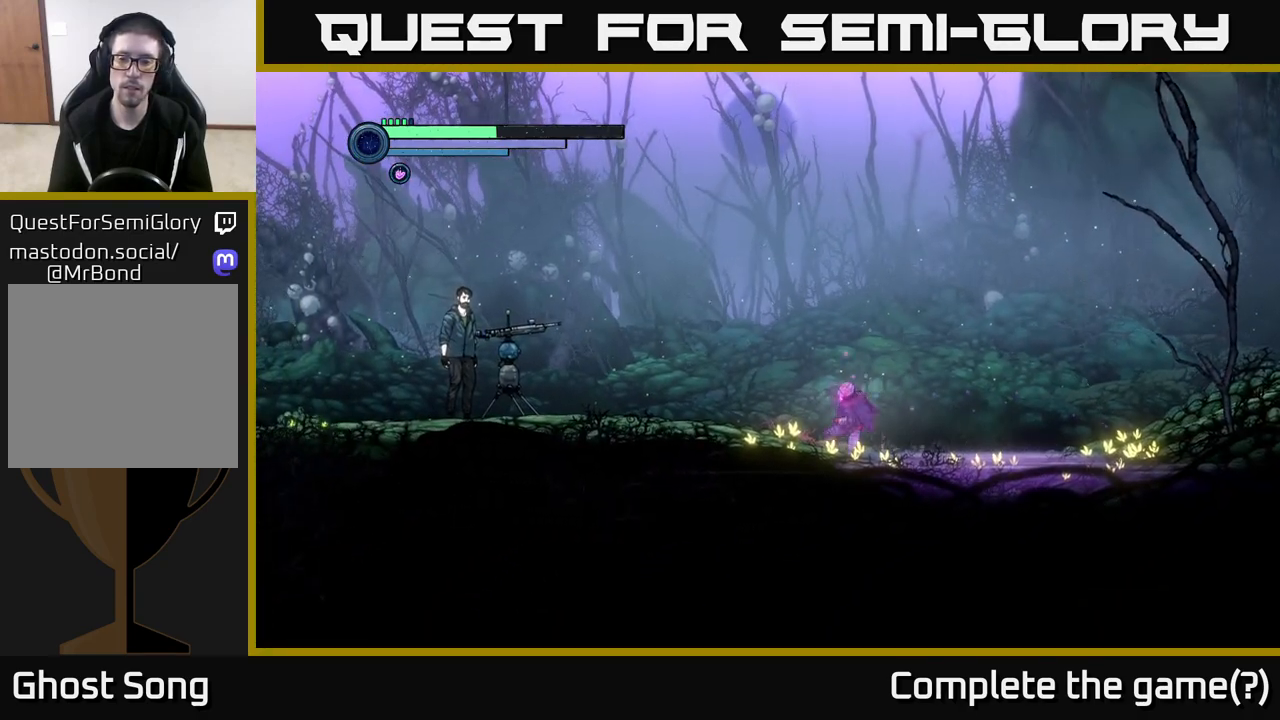
Gameplay with a controller (Xbox layout); each line is a JSON object with the inputs held at the frame after it. "events" lists button and stick changes between this image and that frame as [ms after this image, input, new state], when the widget could be followed in between.
{"buttons": [], "left_stick": "left", "right_stick": "center", "events": [[150, "Y", "up"], [267, "A", "down"], [267, "left_stick", "left"], [383, "A", "up"]]}
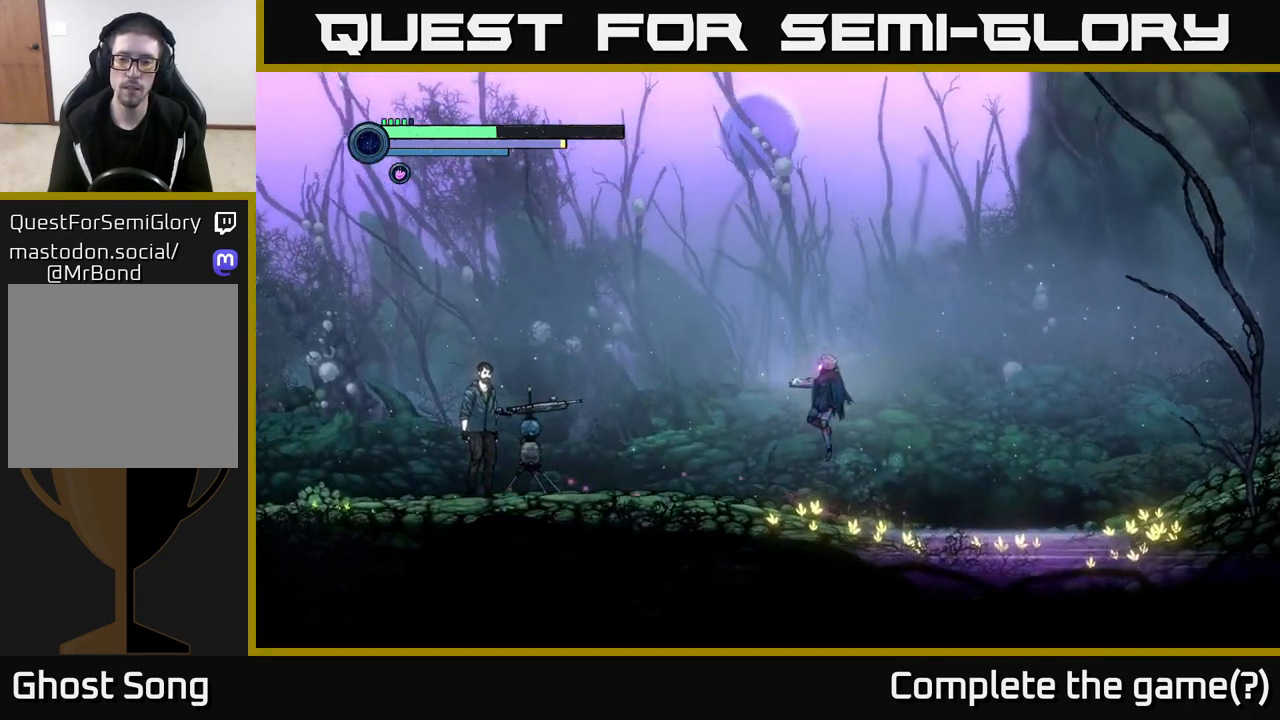
{"buttons": ["Y"], "left_stick": "right", "right_stick": "center", "events": [[67, "left_stick", "center"], [150, "left_stick", "right"], [300, "left_stick", "center"], [317, "Y", "down"], [433, "left_stick", "right"]]}
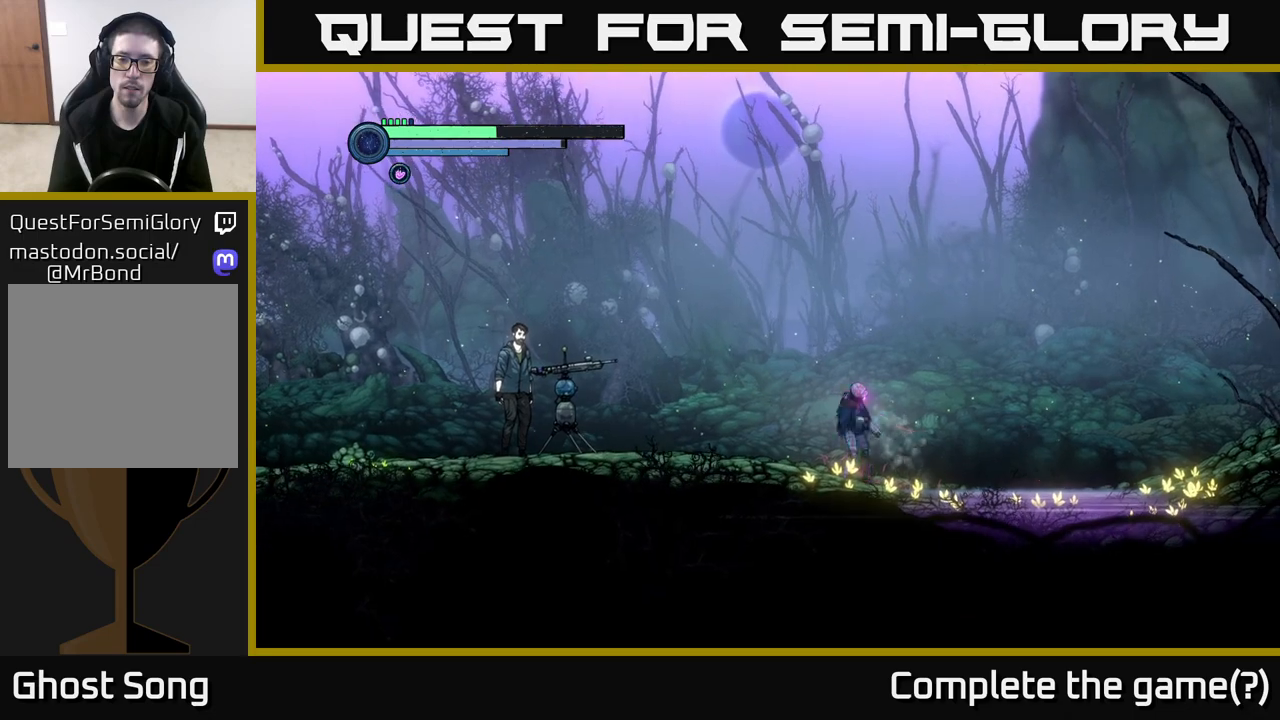
{"buttons": ["Y", "L2"], "left_stick": "right", "right_stick": "center", "events": [[17, "L2", "down"]]}
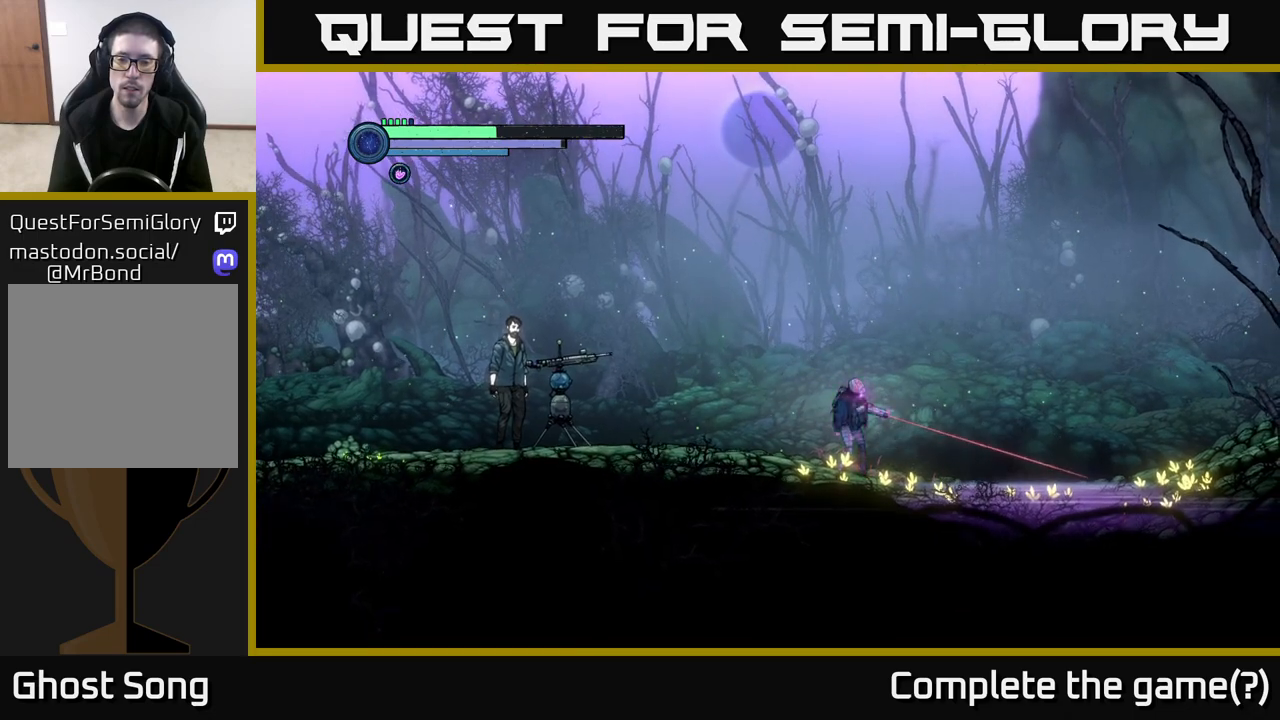
{"buttons": ["Y", "L2"], "left_stick": "right", "right_stick": "center", "events": []}
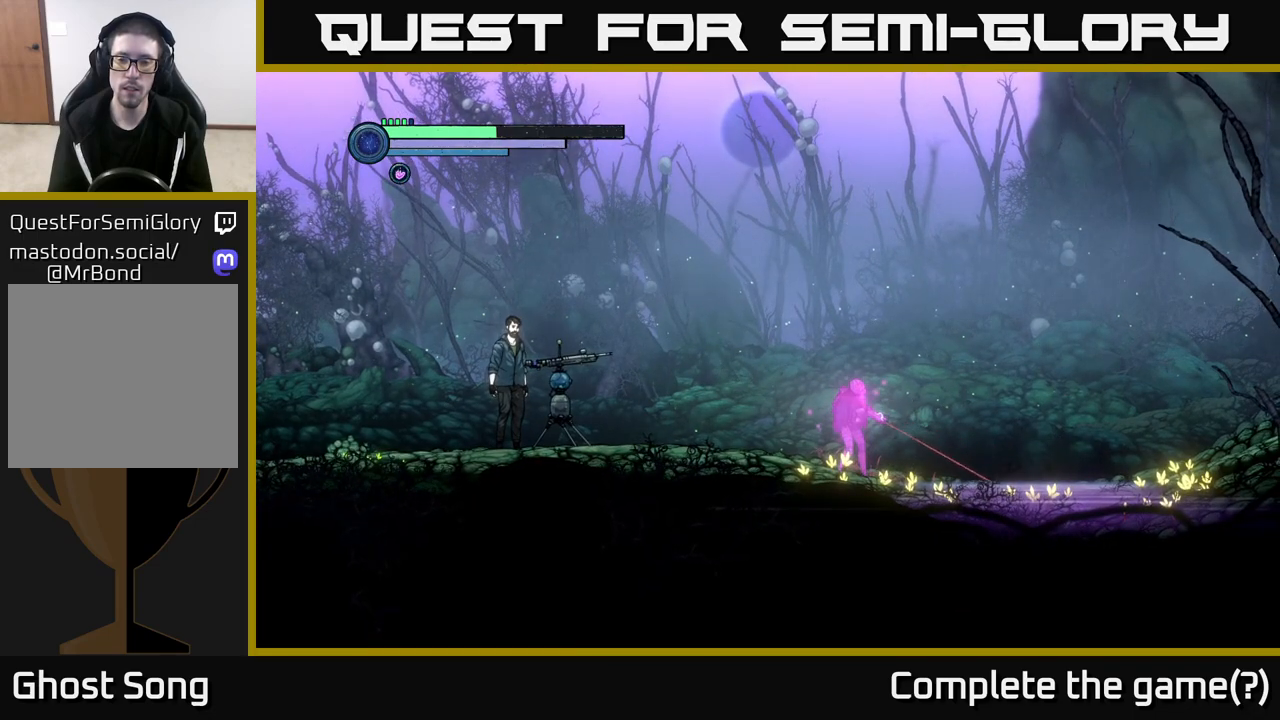
{"buttons": ["Y", "L2"], "left_stick": "right", "right_stick": "center", "events": []}
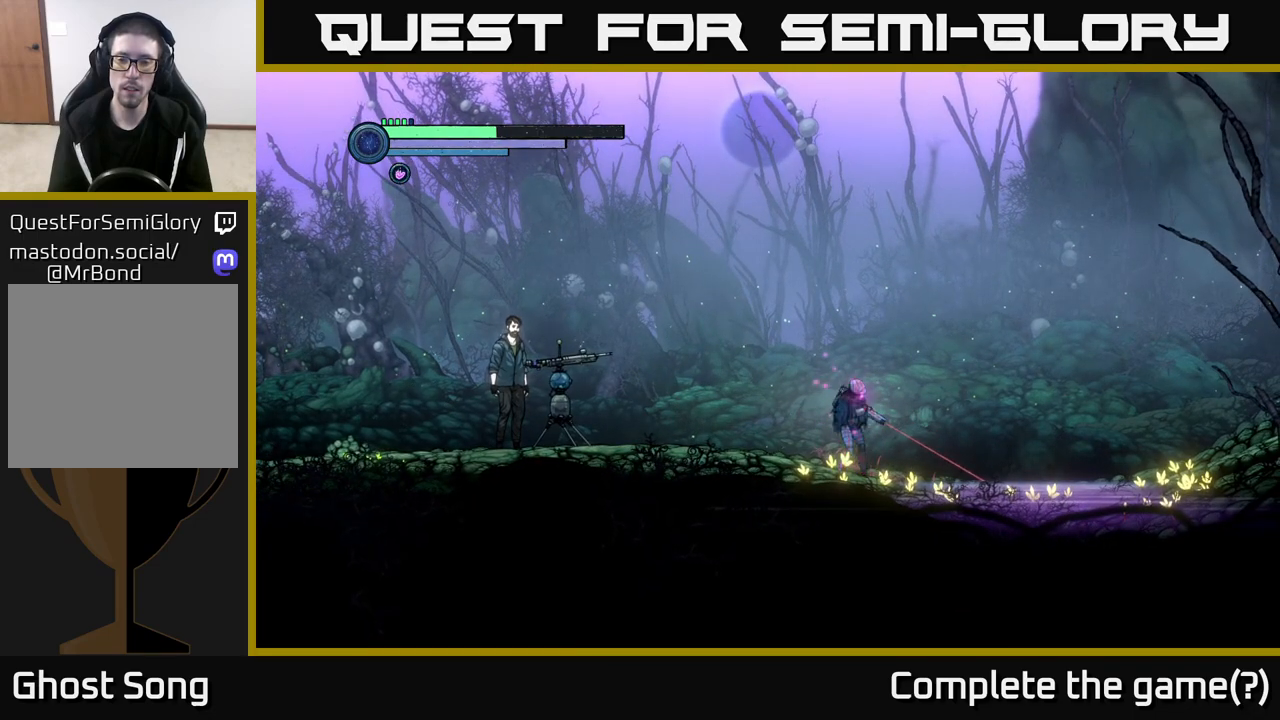
{"buttons": ["L2"], "left_stick": "right", "right_stick": "center", "events": [[467, "Y", "up"]]}
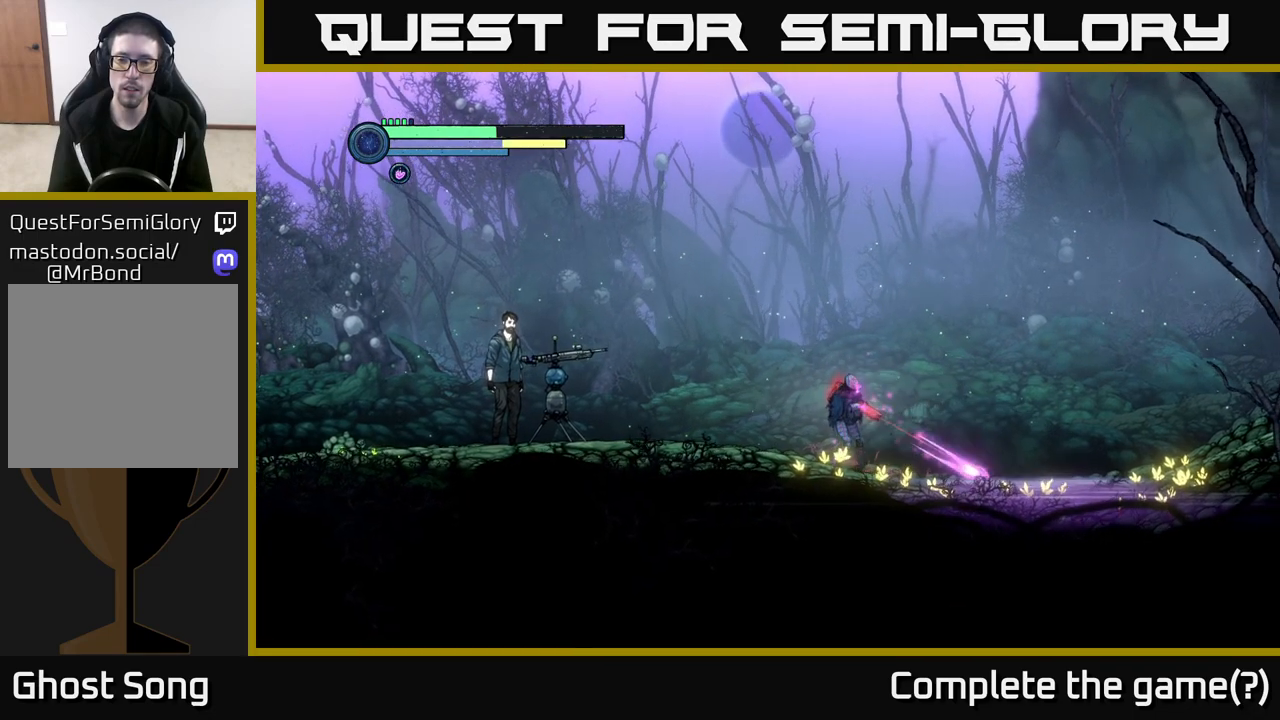
{"buttons": ["L2"], "left_stick": "right", "right_stick": "center", "events": []}
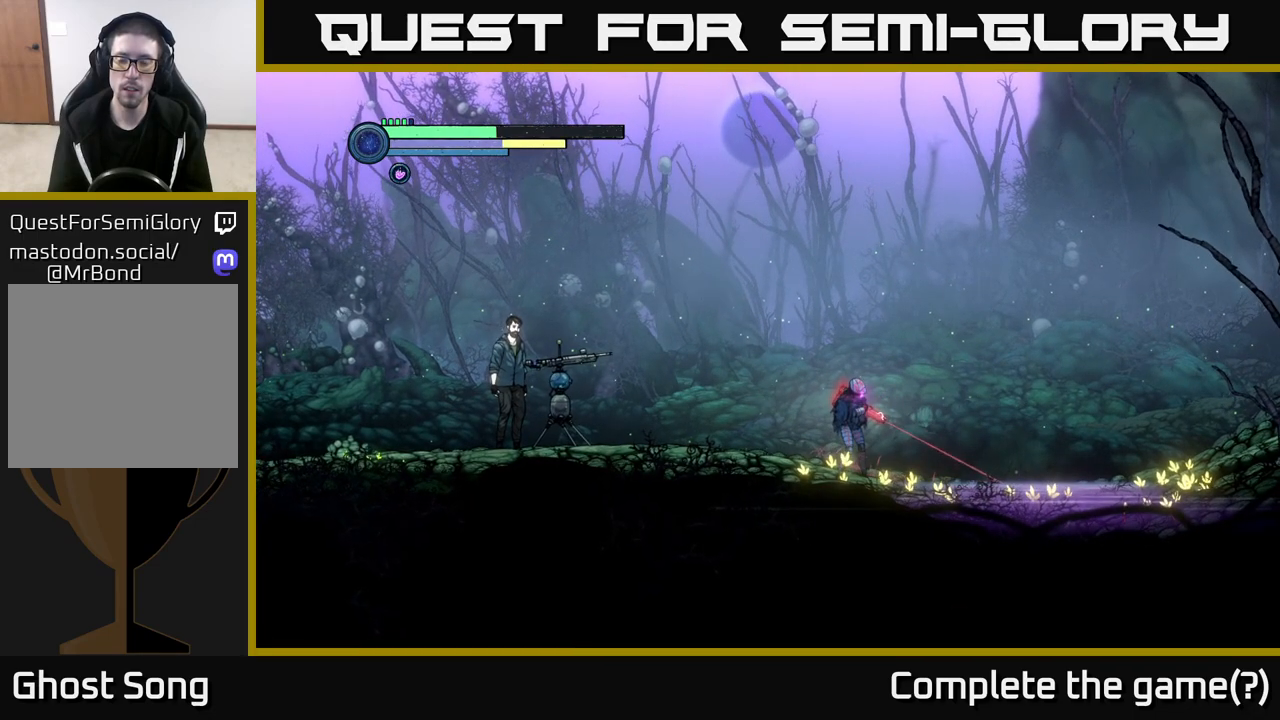
{"buttons": ["L2"], "left_stick": "right", "right_stick": "center", "events": []}
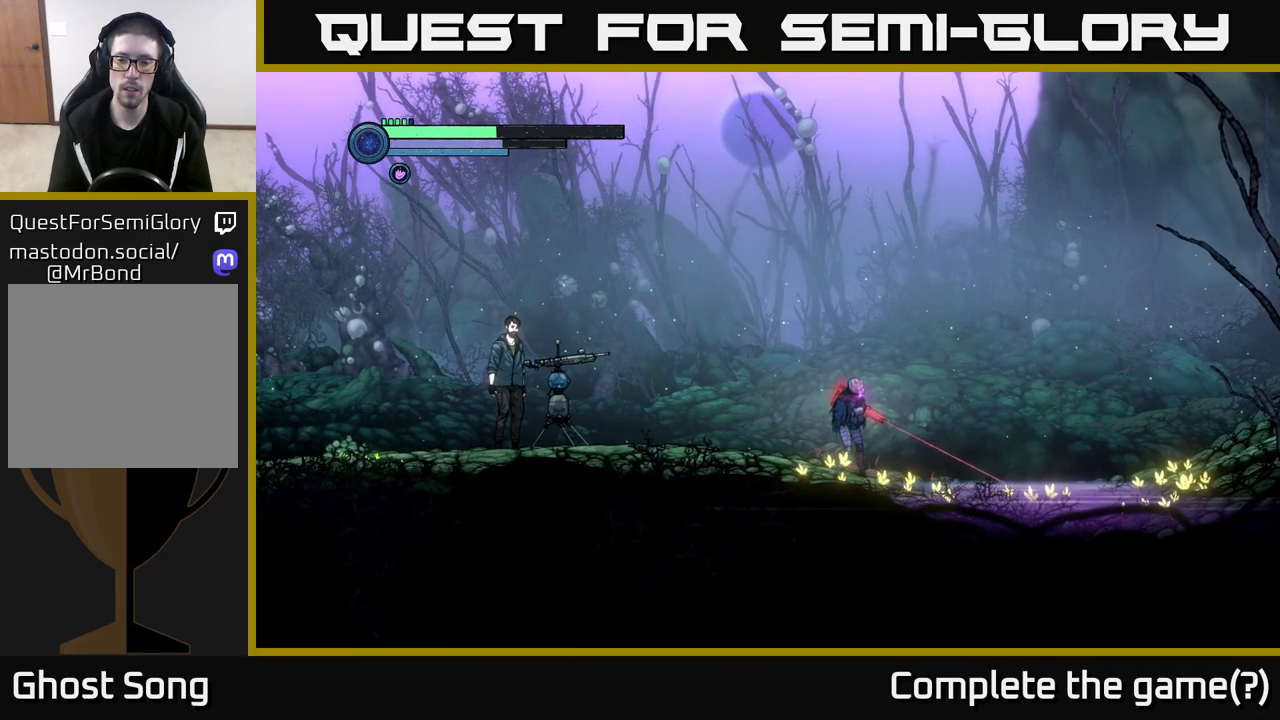
{"buttons": ["Y", "L2"], "left_stick": "right", "right_stick": "center", "events": [[33, "Y", "down"], [117, "Y", "up"], [250, "Y", "down"], [367, "Y", "up"], [467, "Y", "down"]]}
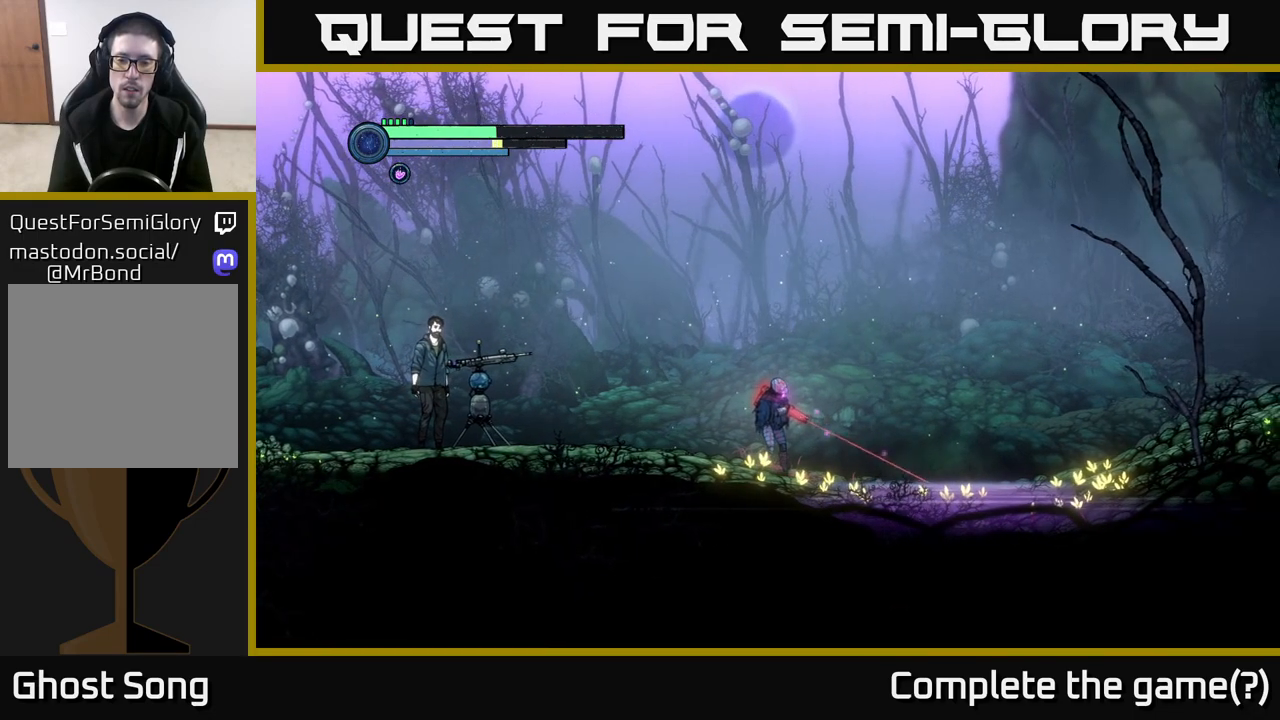
{"buttons": ["L2"], "left_stick": "right", "right_stick": "center", "events": [[67, "Y", "up"], [183, "Y", "down"], [267, "Y", "up"], [383, "Y", "down"], [483, "Y", "up"]]}
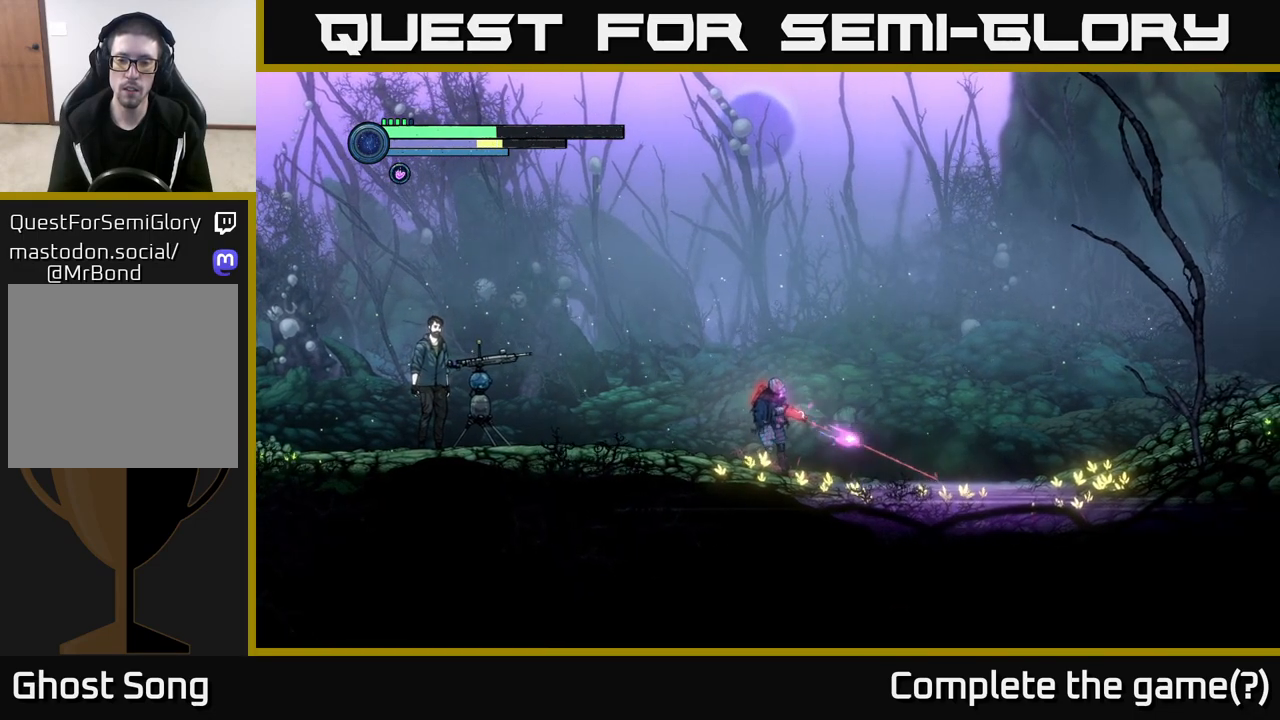
{"buttons": ["L2"], "left_stick": "right", "right_stick": "center", "events": []}
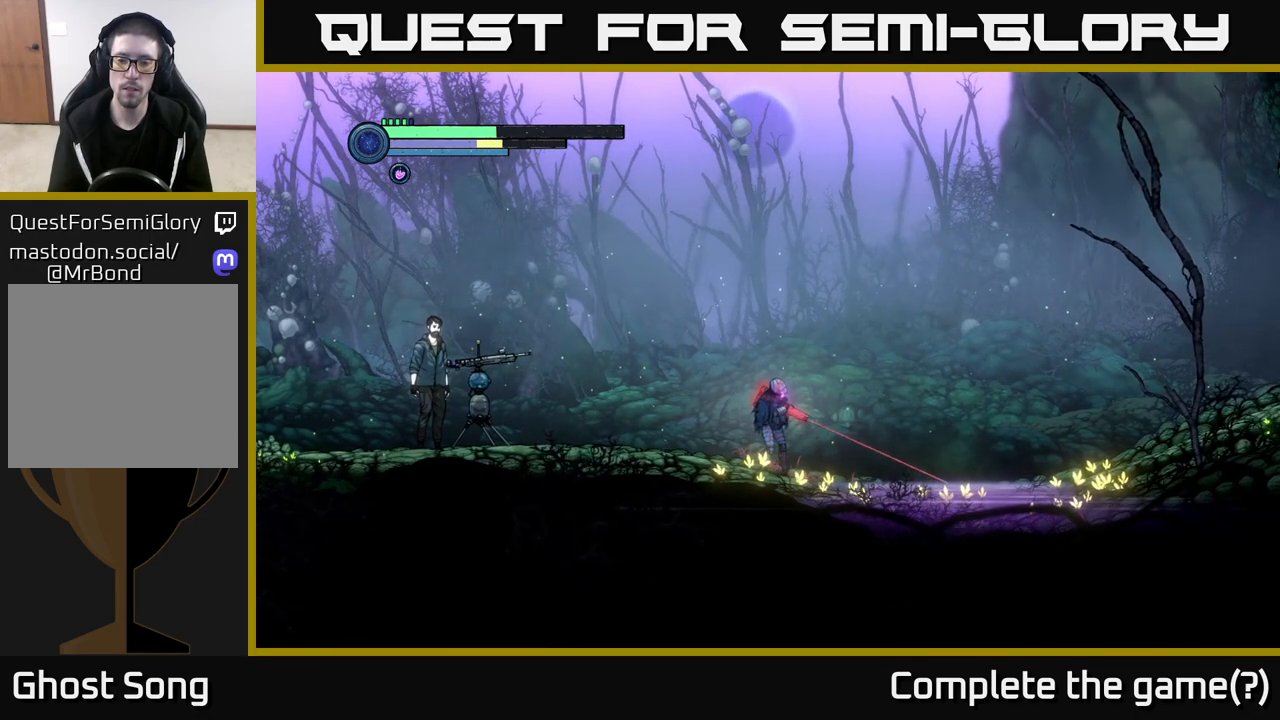
{"buttons": ["L2"], "left_stick": "right", "right_stick": "center", "events": []}
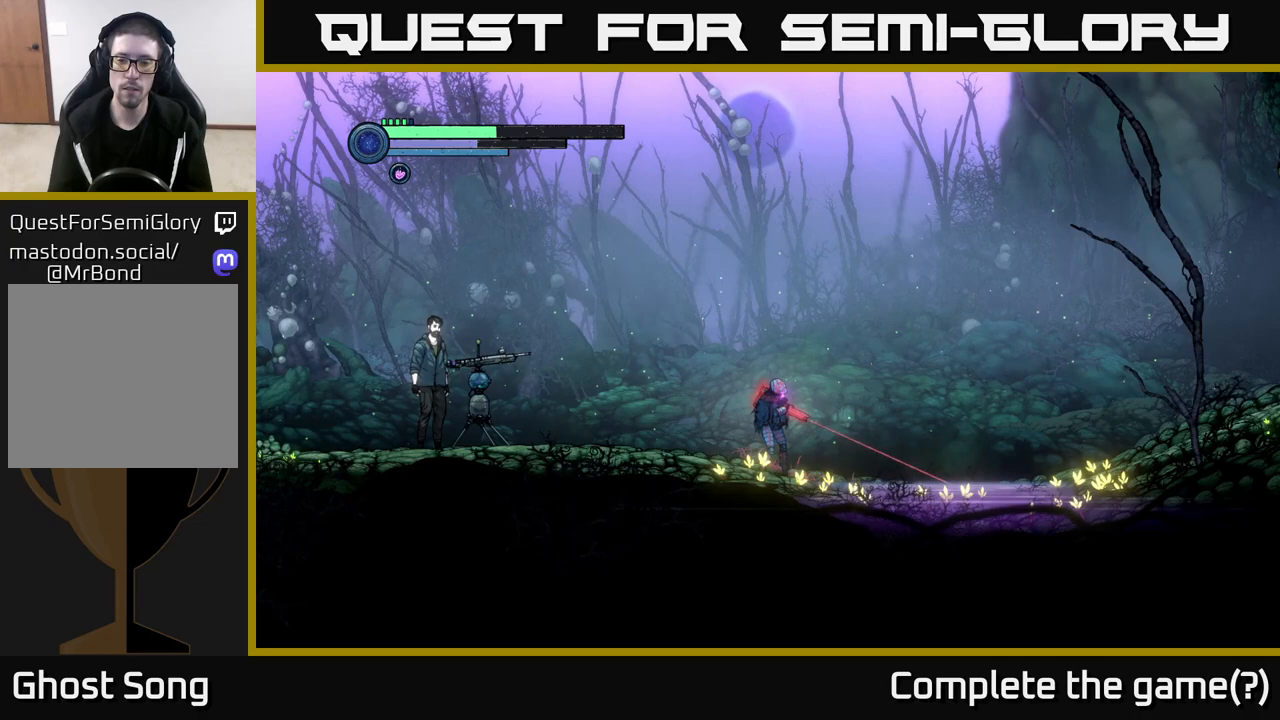
{"buttons": ["L2"], "left_stick": "right", "right_stick": "center", "events": []}
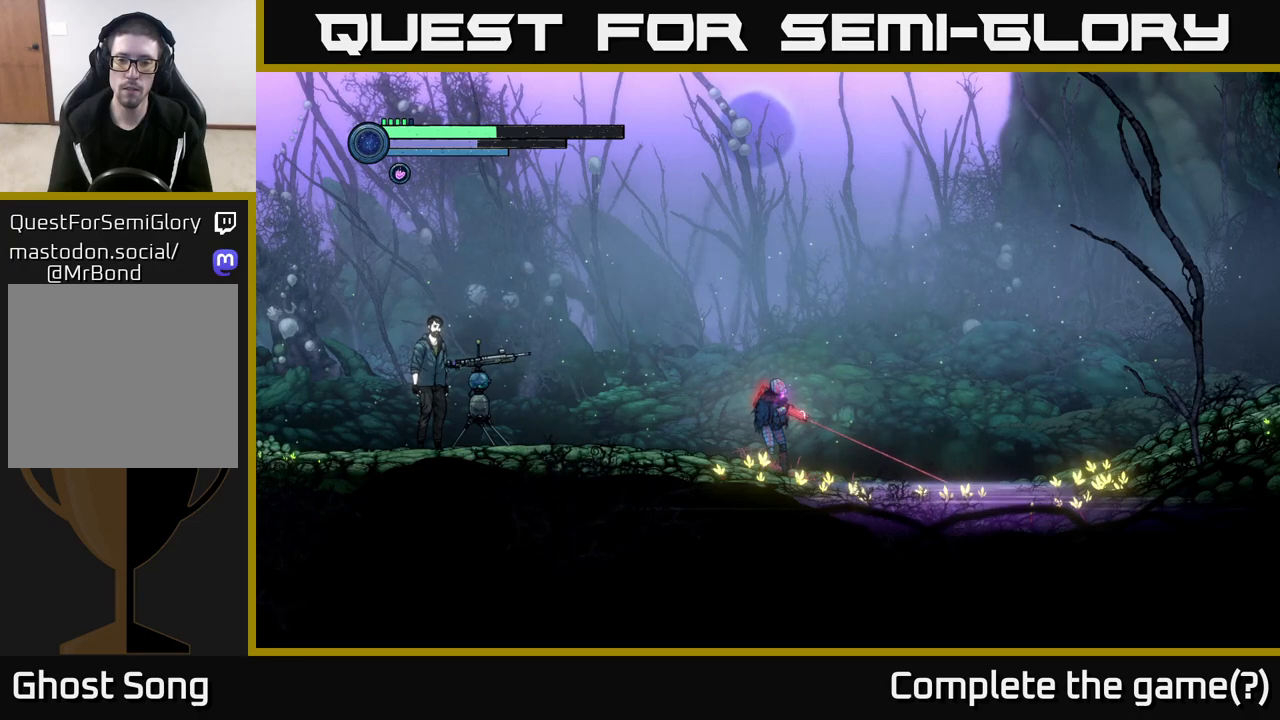
{"buttons": [], "left_stick": "left", "right_stick": "center", "events": [[317, "L2", "up"], [400, "left_stick", "left"]]}
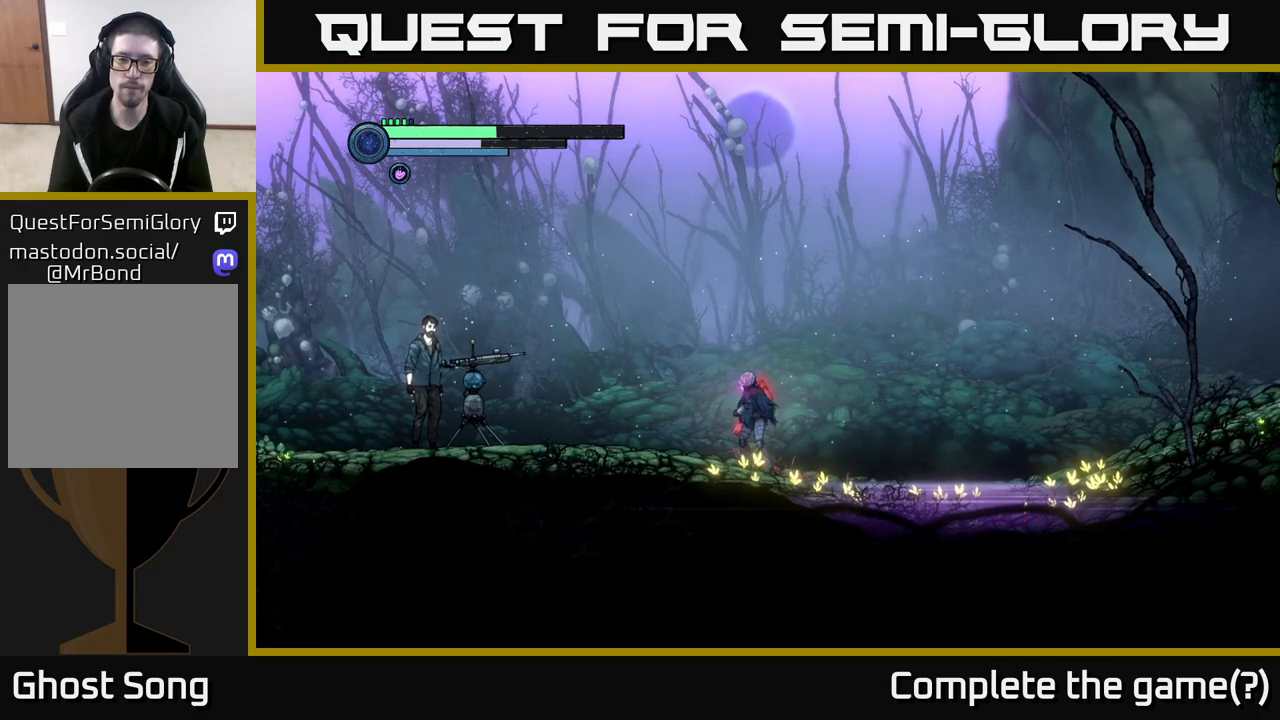
{"buttons": [], "left_stick": "left", "right_stick": "center", "events": []}
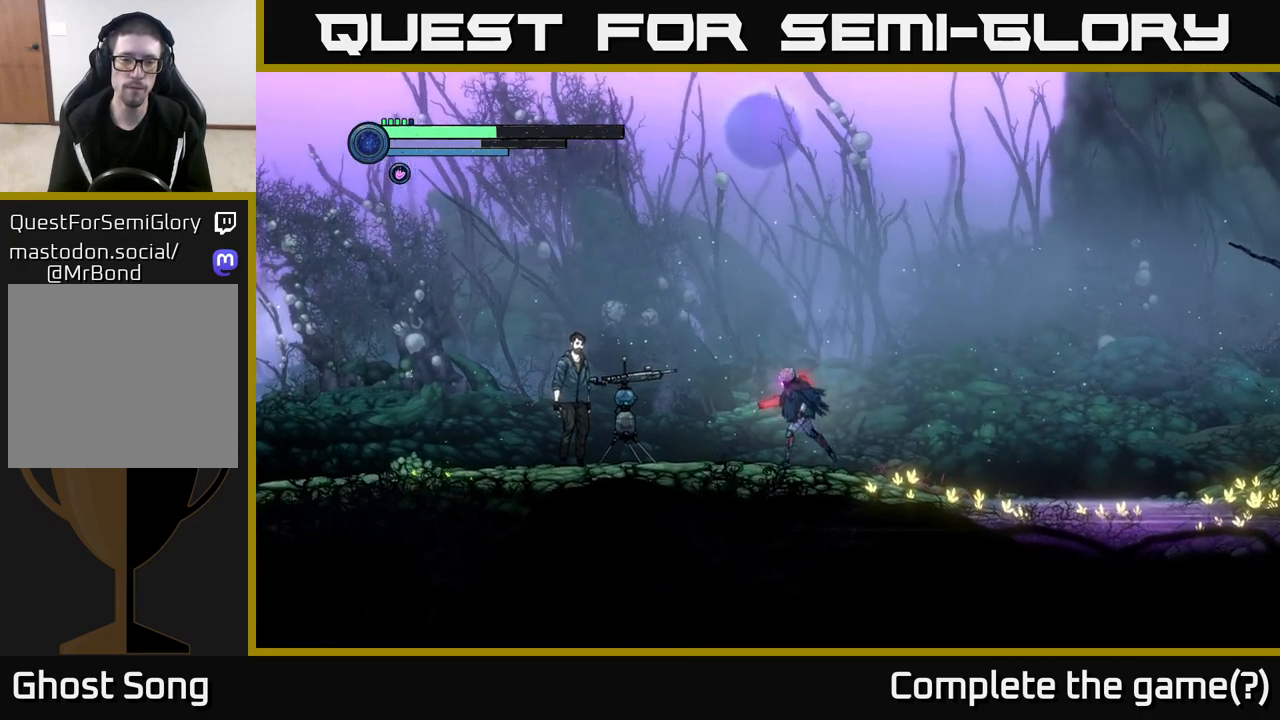
{"buttons": [], "left_stick": "left", "right_stick": "center", "events": []}
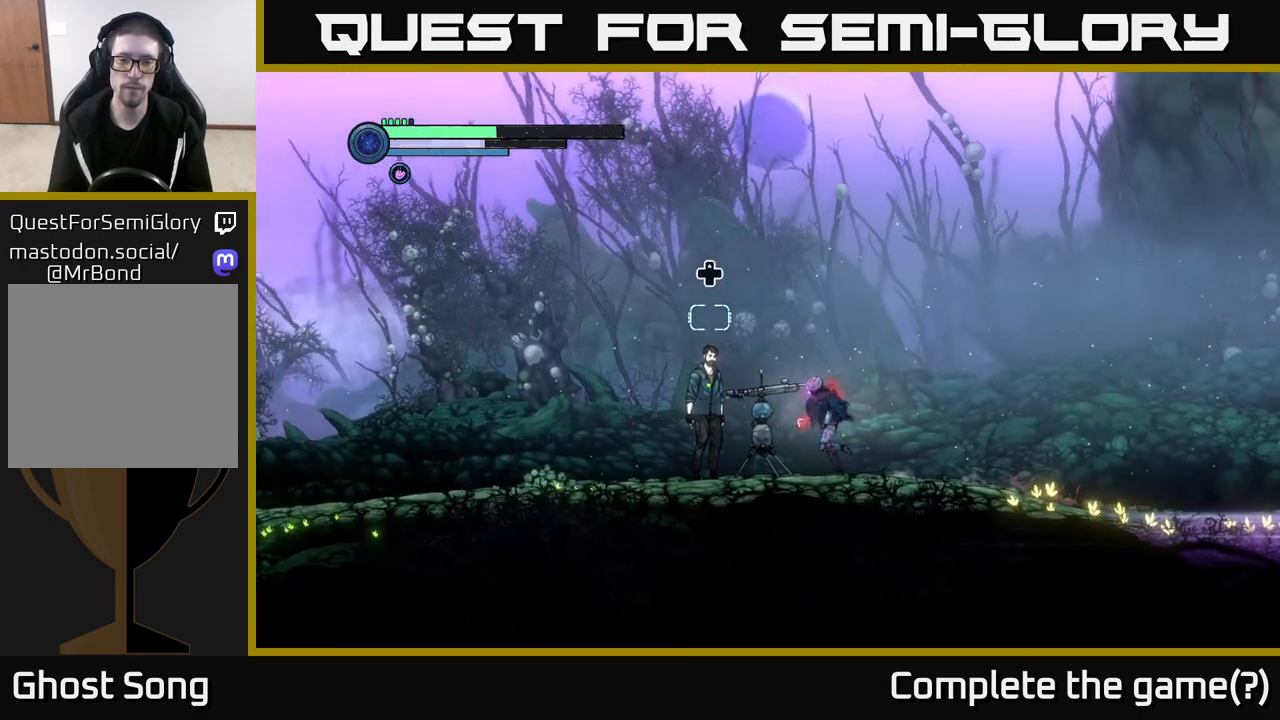
{"buttons": [], "left_stick": "center", "right_stick": "center", "events": [[217, "left_stick", "center"]]}
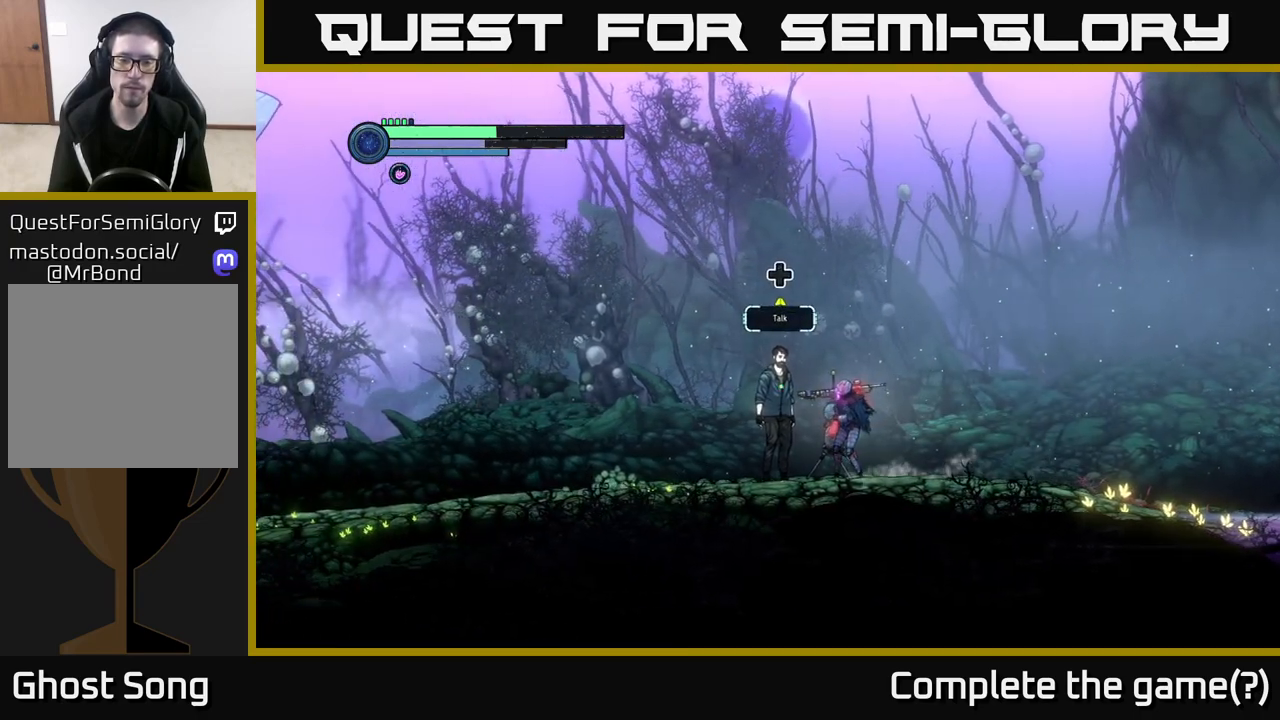
{"buttons": [], "left_stick": "center", "right_stick": "center", "events": [[100, "DPAD_UP", "down"], [250, "DPAD_UP", "up"]]}
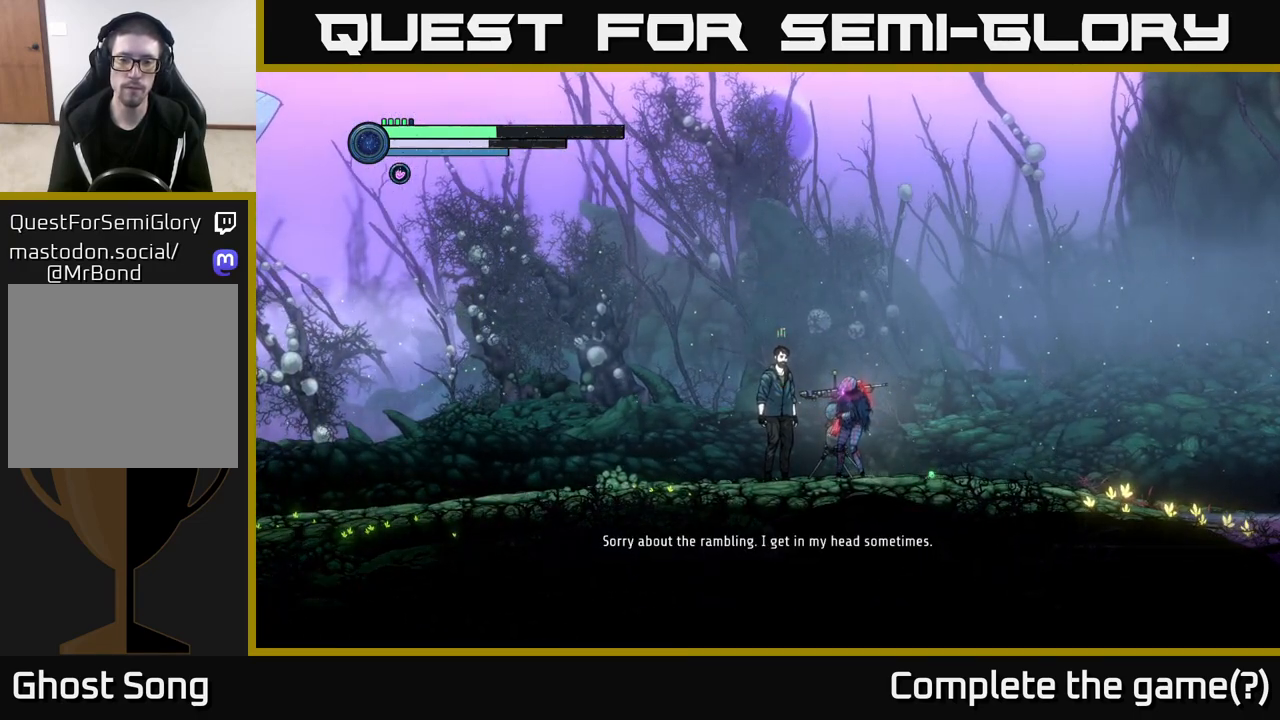
{"buttons": [], "left_stick": "center", "right_stick": "center", "events": []}
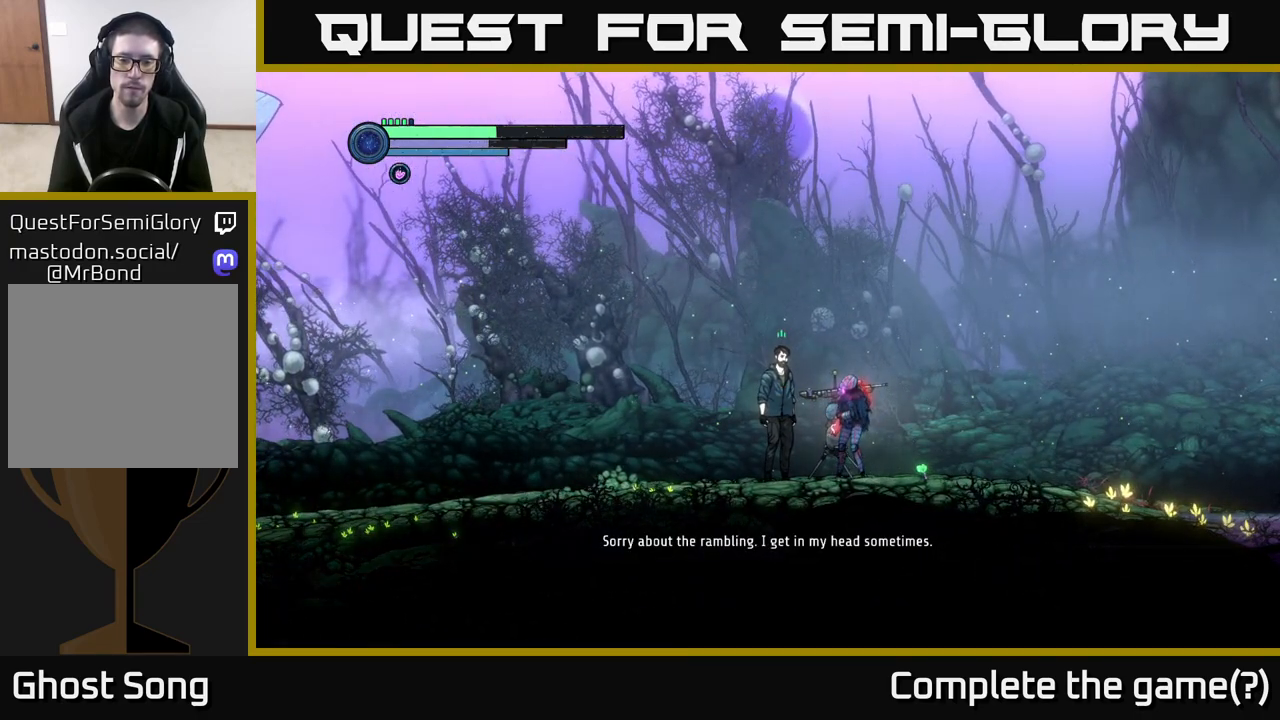
{"buttons": [], "left_stick": "center", "right_stick": "center", "events": []}
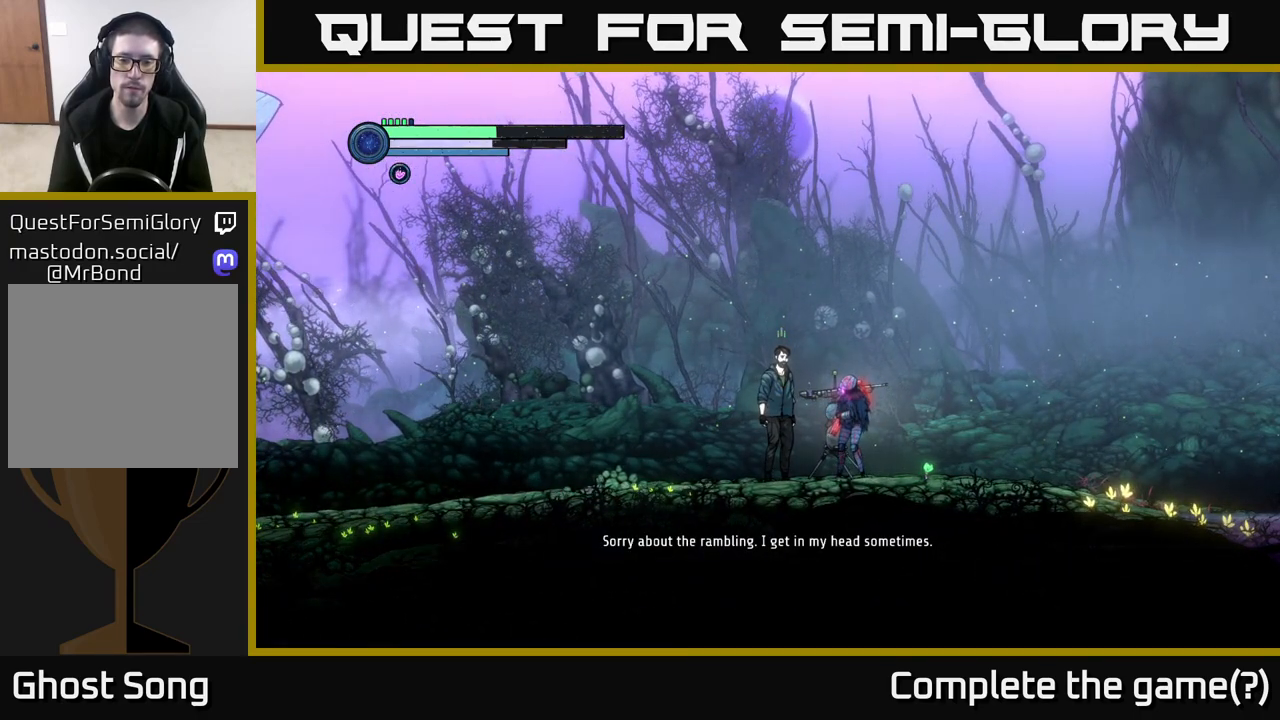
{"buttons": [], "left_stick": "center", "right_stick": "center", "events": []}
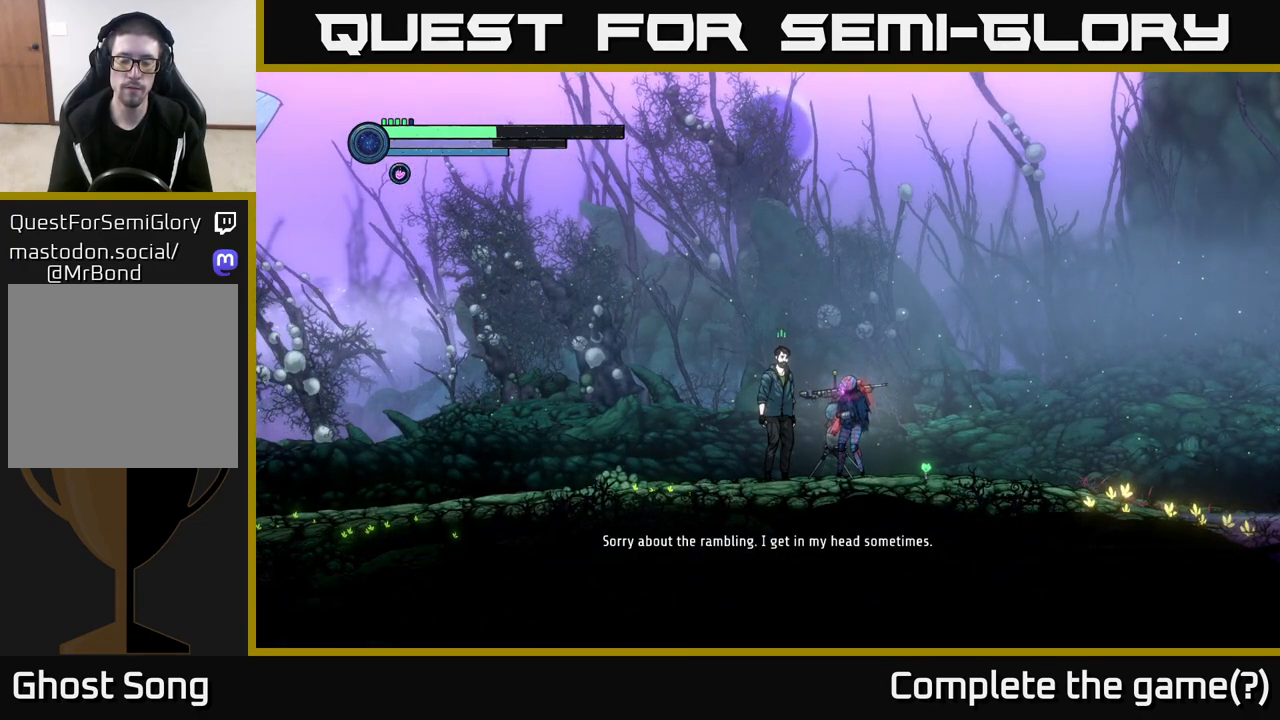
{"buttons": [], "left_stick": "center", "right_stick": "center", "events": []}
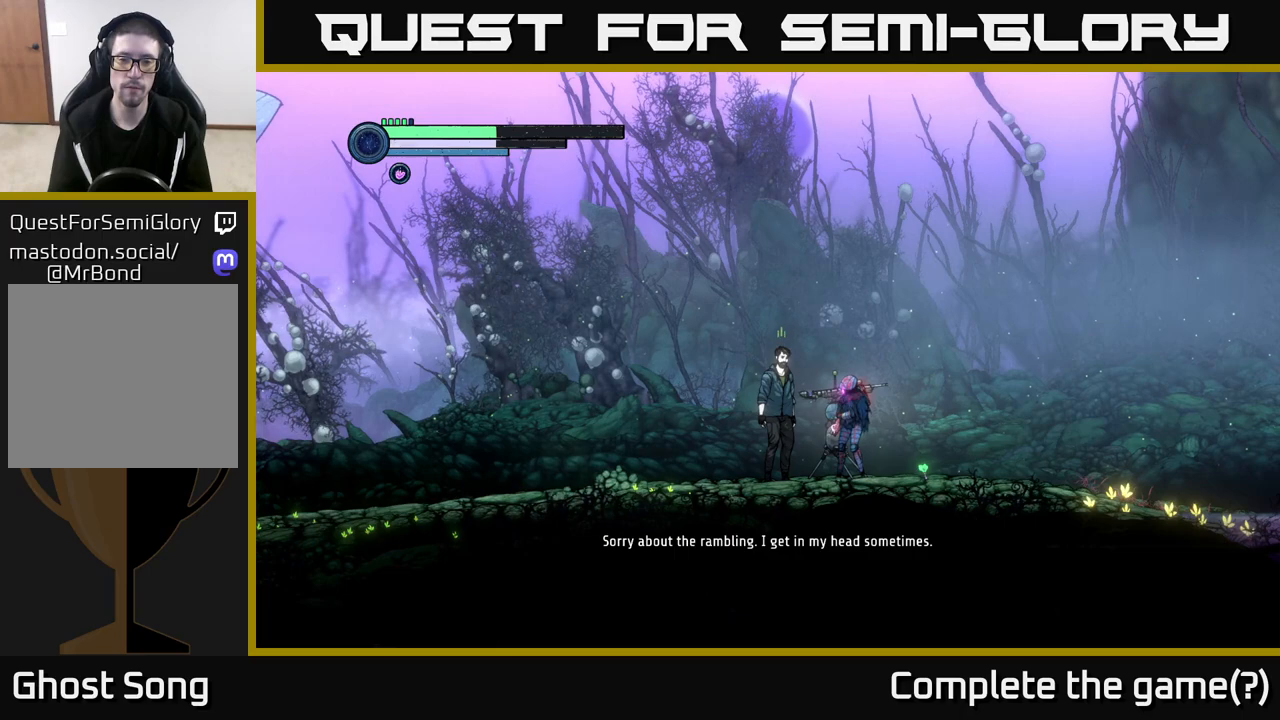
{"buttons": [], "left_stick": "center", "right_stick": "center", "events": []}
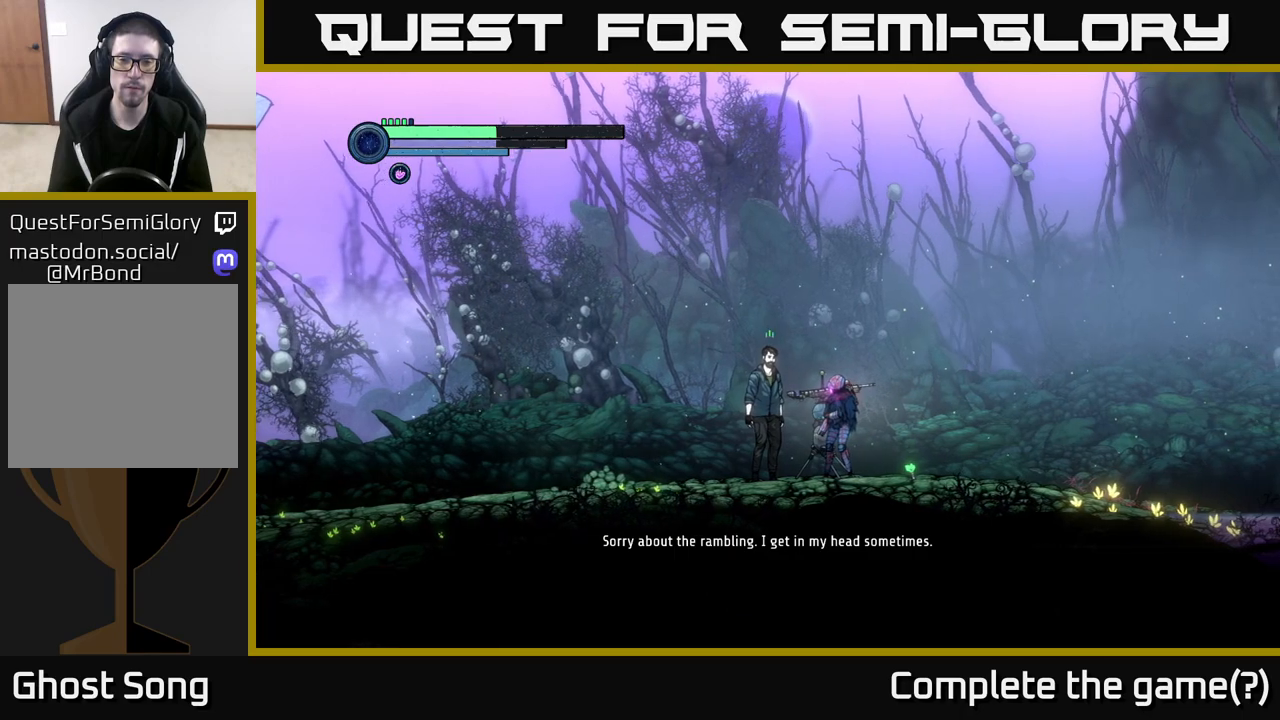
{"buttons": [], "left_stick": "center", "right_stick": "center", "events": []}
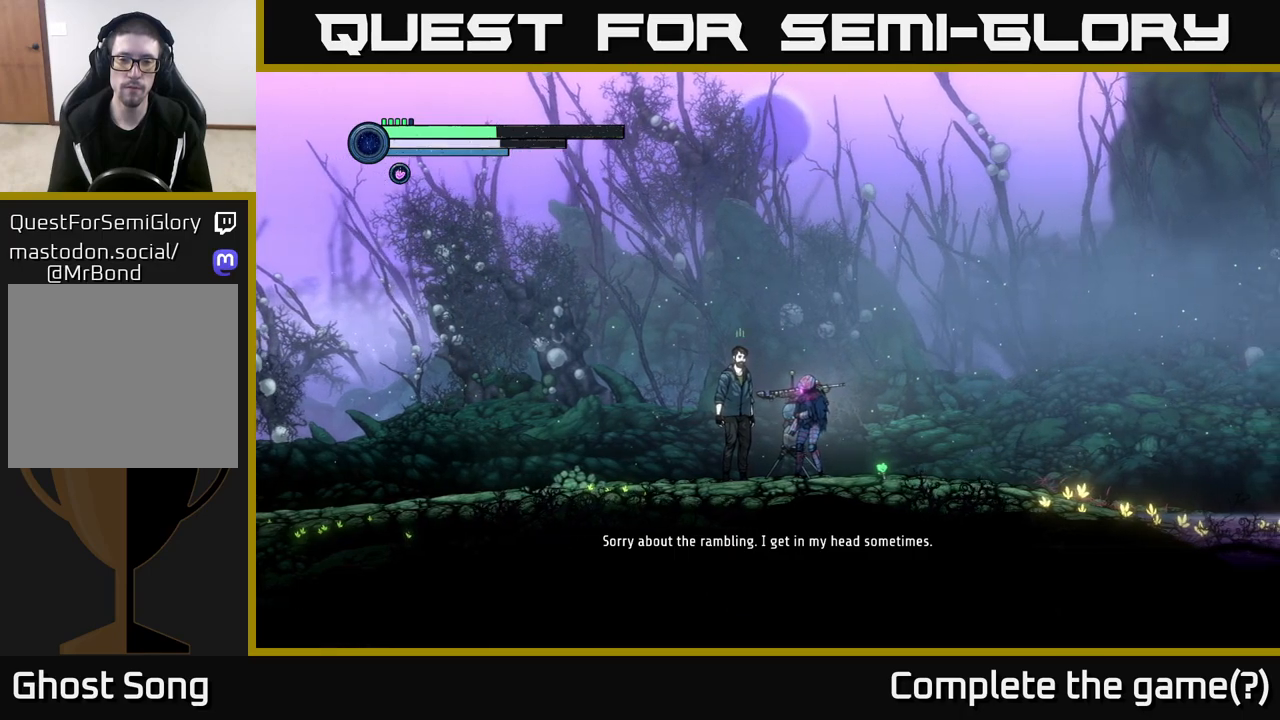
{"buttons": [], "left_stick": "center", "right_stick": "center", "events": []}
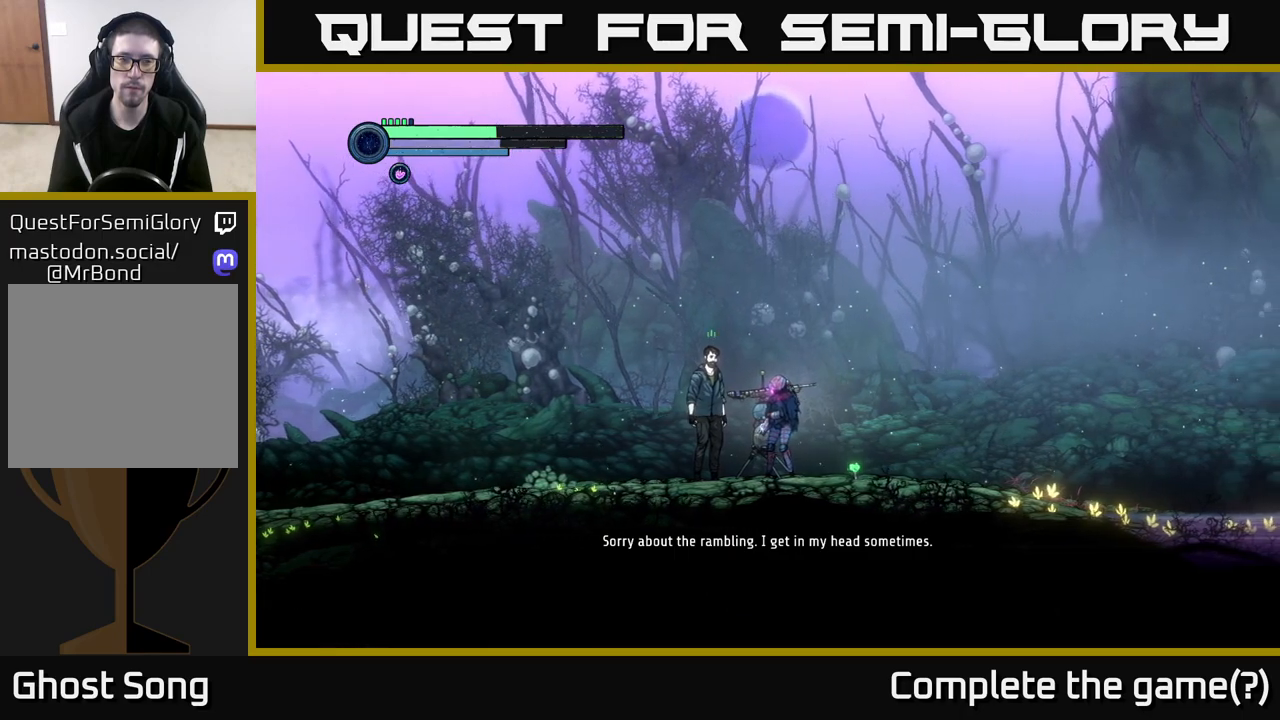
{"buttons": [], "left_stick": "left", "right_stick": "center", "events": [[33, "left_stick", "right"], [450, "left_stick", "left"]]}
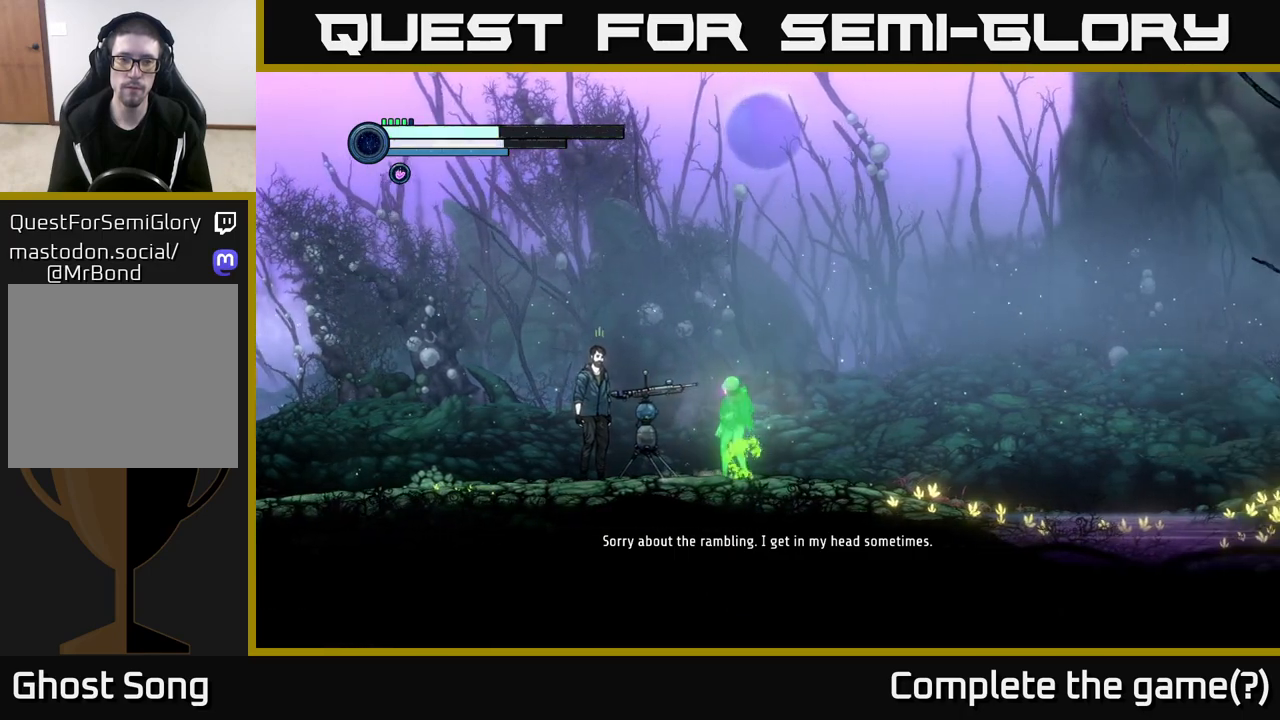
{"buttons": [], "left_stick": "center", "right_stick": "center", "events": [[267, "left_stick", "center"]]}
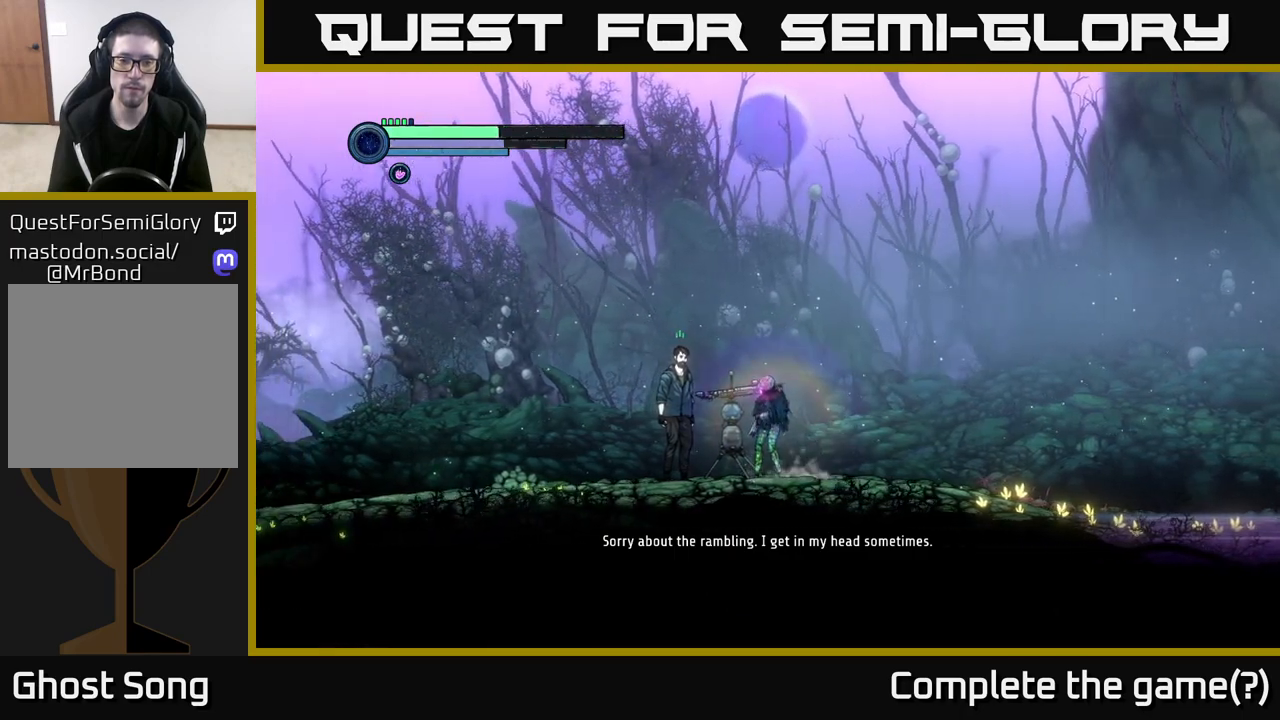
{"buttons": [], "left_stick": "center", "right_stick": "center", "events": [[367, "left_stick", "left"], [467, "left_stick", "center"]]}
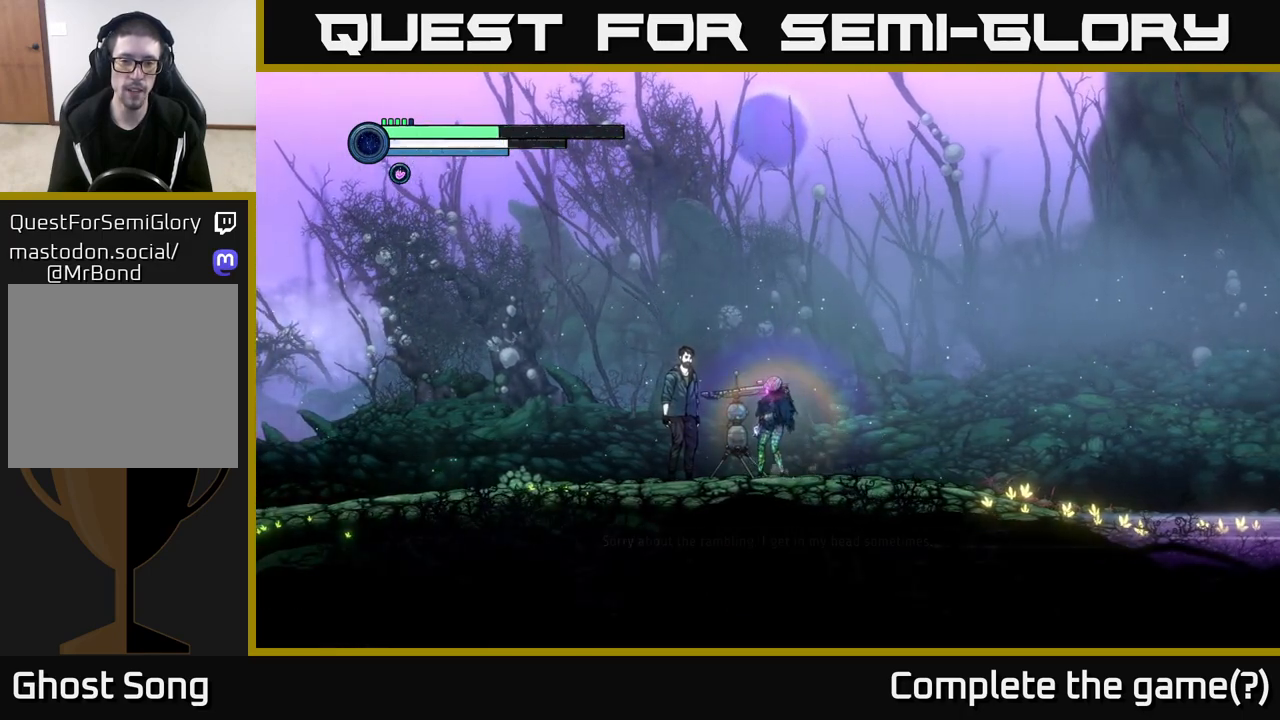
{"buttons": [], "left_stick": "center", "right_stick": "center", "events": []}